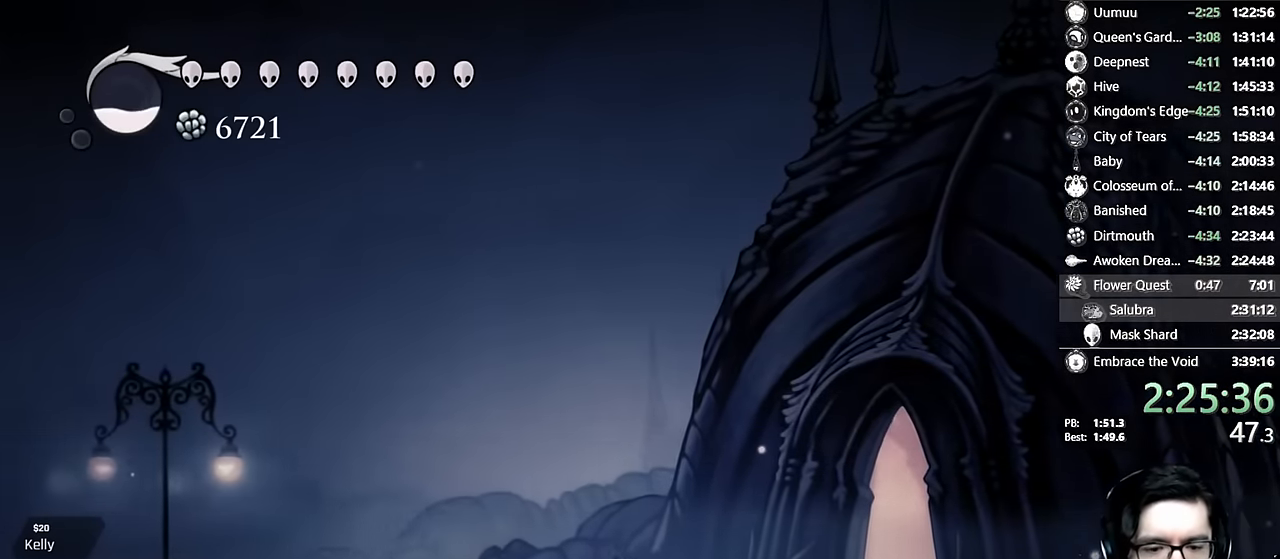
Gameplay with a controller (Xbox layout); each line is a JSON object with the inputs held at the frame after it. "events" lists button and stick changes between this image and that frame as [ms after this image, input, new state], when the widget could be followed in between. Not read: L3 R3.
{"buttons": ["R2", "DPAD_LEFT"], "left_stick": "center", "right_stick": "center", "events": [[100, "R2", "down"], [334, "R2", "up"], [484, "R2", "down"]]}
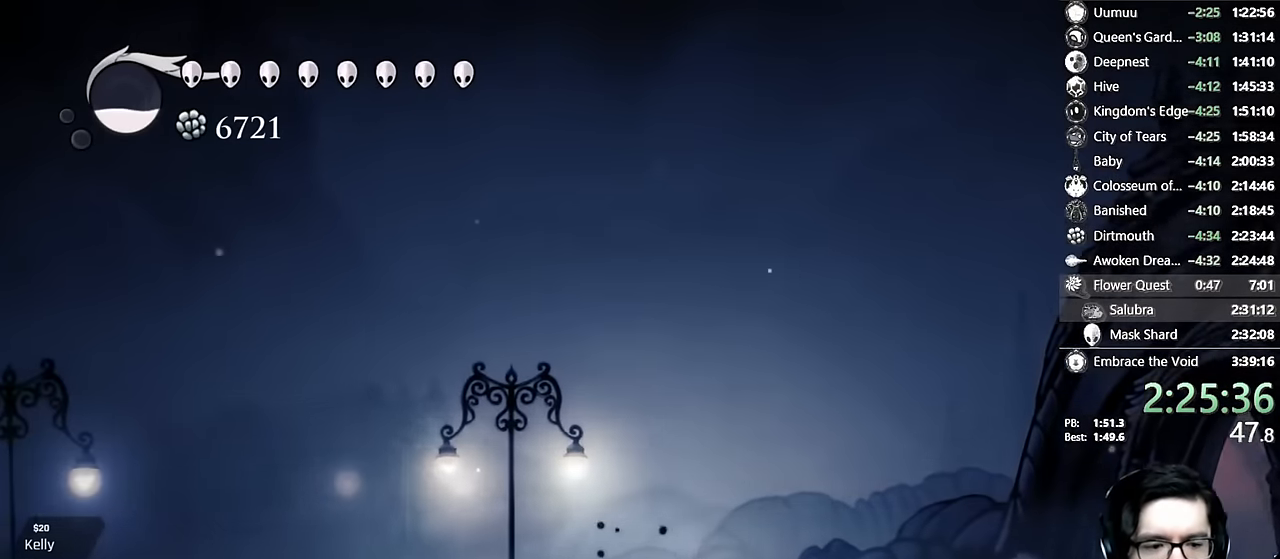
{"buttons": ["X", "R2", "DPAD_LEFT"], "left_stick": "center", "right_stick": "center", "events": [[234, "R2", "up"], [400, "R2", "down"], [400, "X", "down"]]}
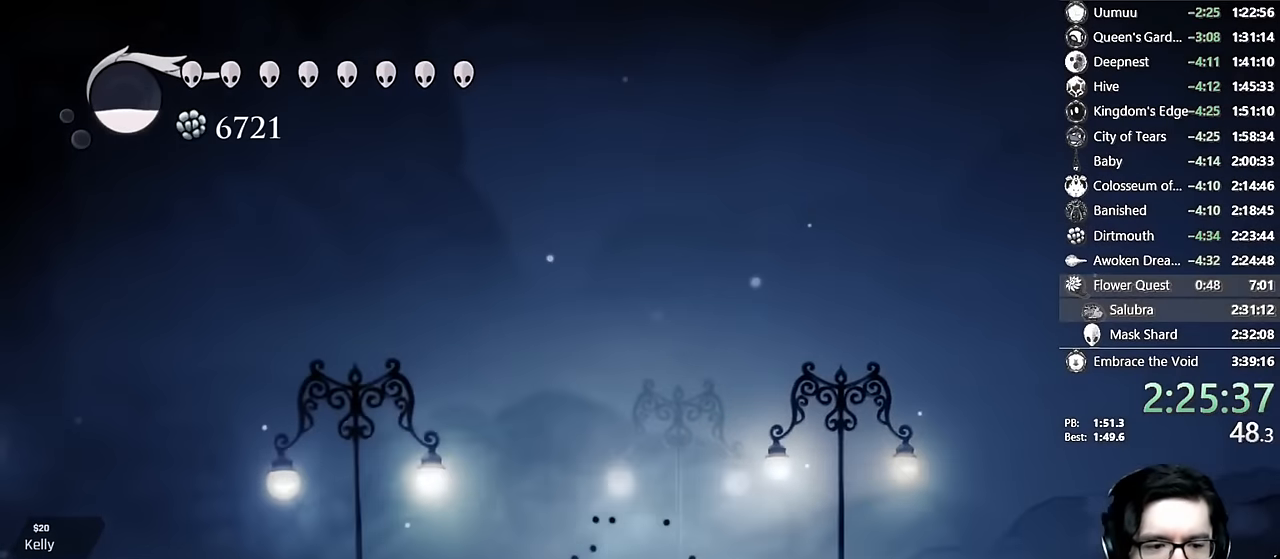
{"buttons": ["R2", "DPAD_LEFT"], "left_stick": "center", "right_stick": "center", "events": [[50, "X", "up"], [117, "R2", "up"], [267, "L1", "down"], [284, "R2", "down"], [317, "L1", "up"]]}
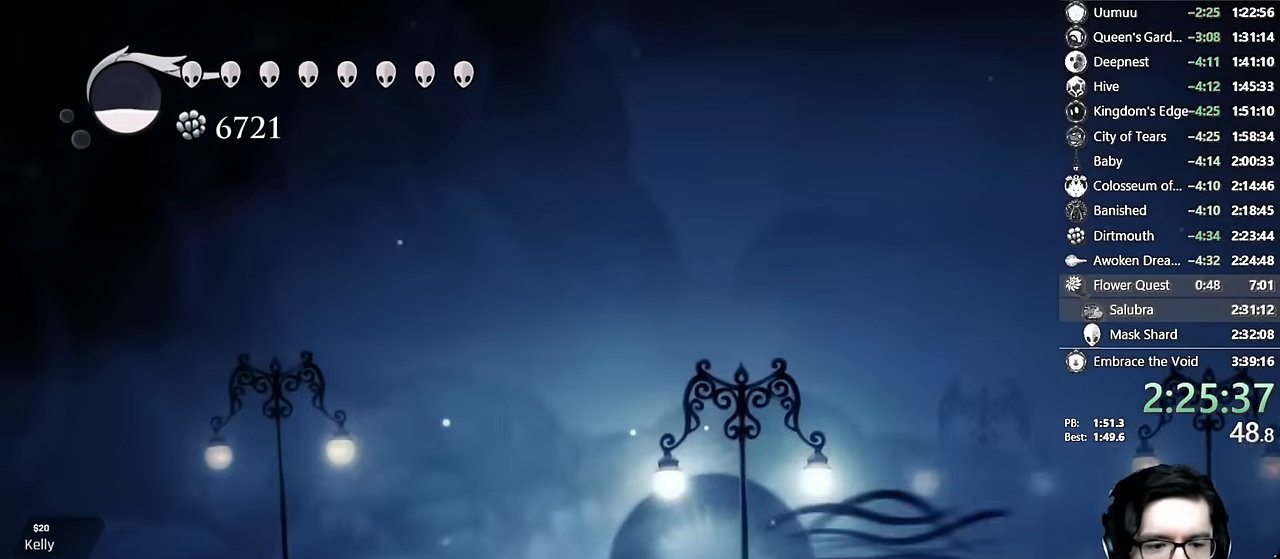
{"buttons": ["R2", "DPAD_LEFT"], "left_stick": "center", "right_stick": "center", "events": [[84, "R2", "up"], [267, "R2", "down"]]}
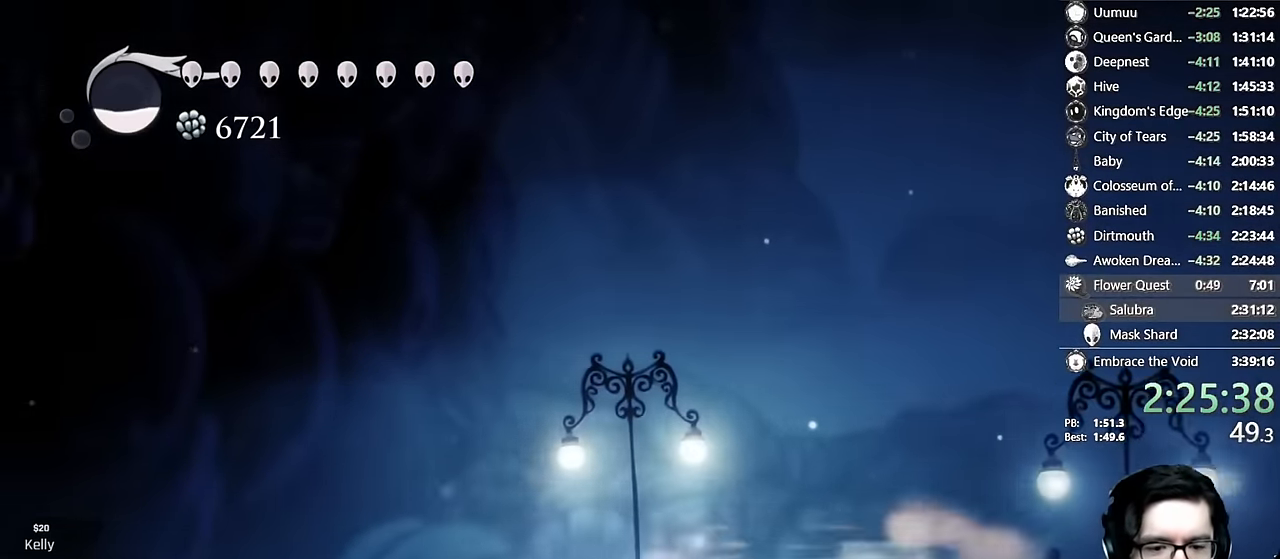
{"buttons": ["R2", "DPAD_DOWN"], "left_stick": "center", "right_stick": "center"}
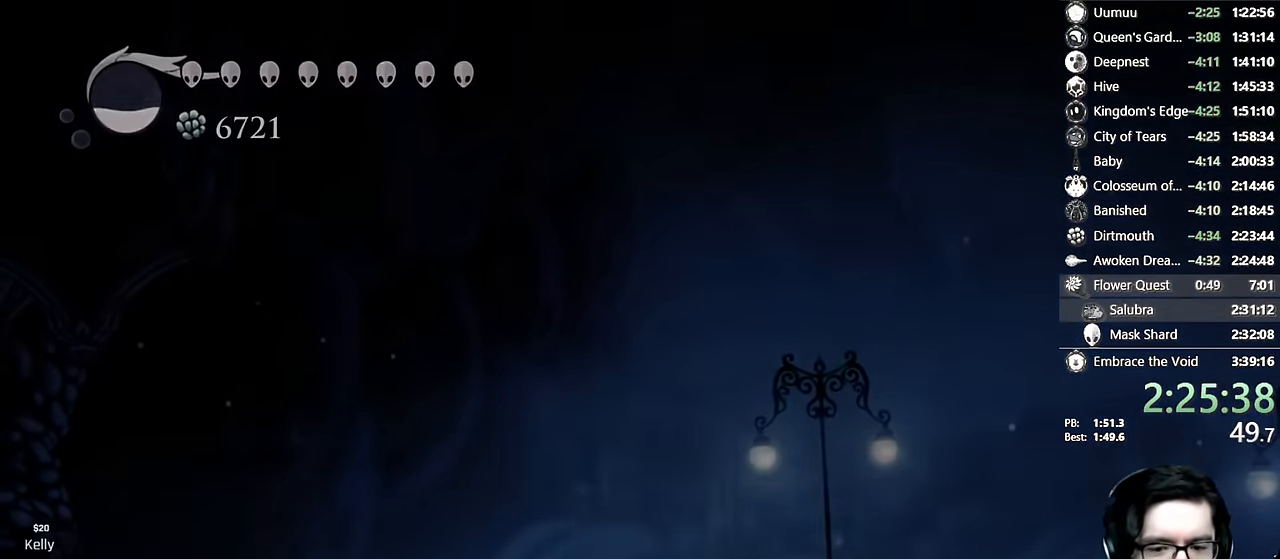
{"buttons": [], "left_stick": "center", "right_stick": "center", "events": [[17, "DPAD_DOWN", "up"], [84, "R2", "up"]]}
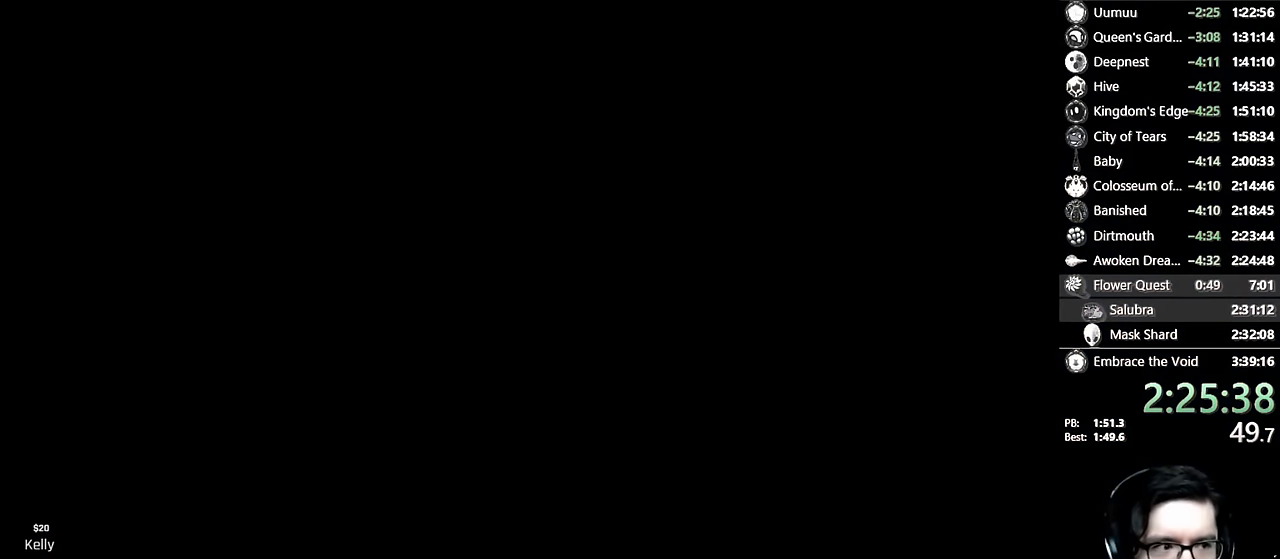
{"buttons": [], "left_stick": "center", "right_stick": "center", "events": []}
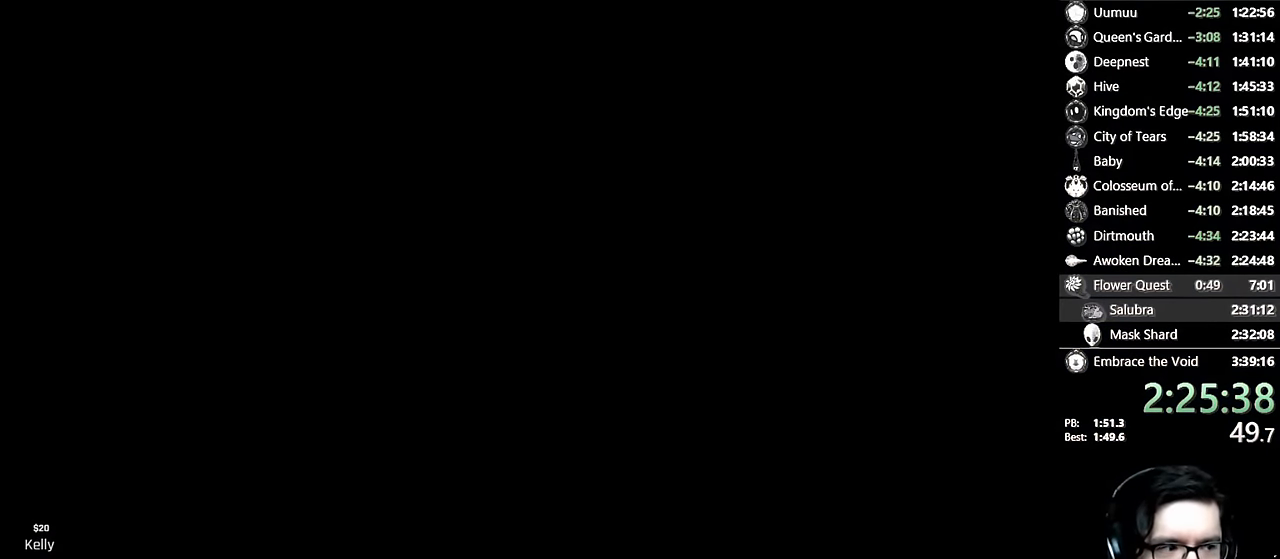
{"buttons": ["DPAD_RIGHT"], "left_stick": "center", "right_stick": "center", "events": [[367, "DPAD_RIGHT", "down"]]}
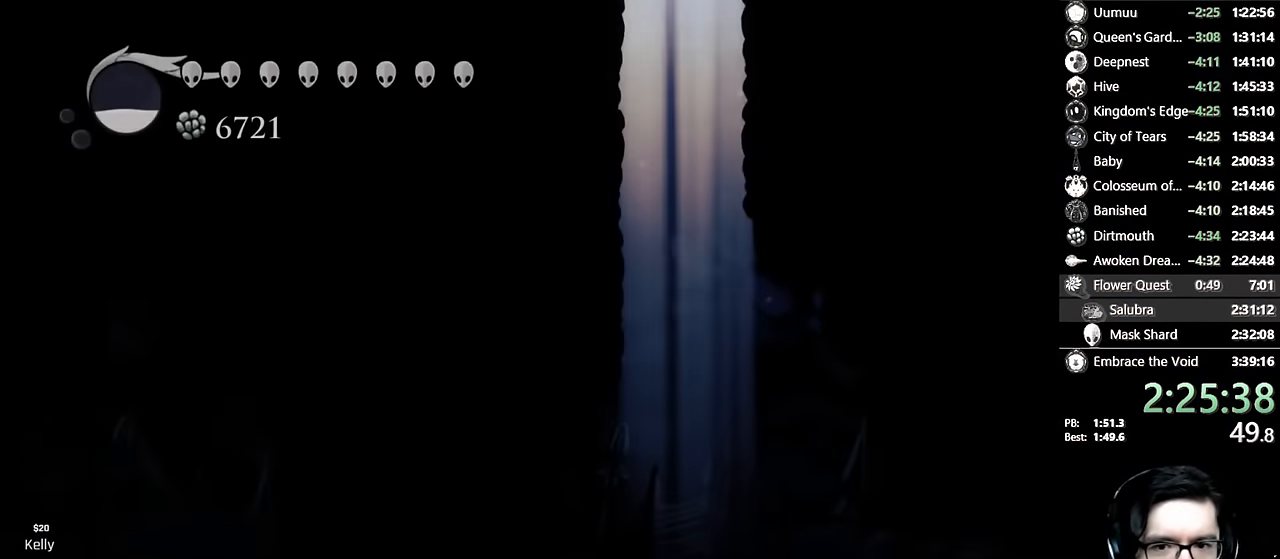
{"buttons": ["DPAD_RIGHT"], "left_stick": "center", "right_stick": "center", "events": []}
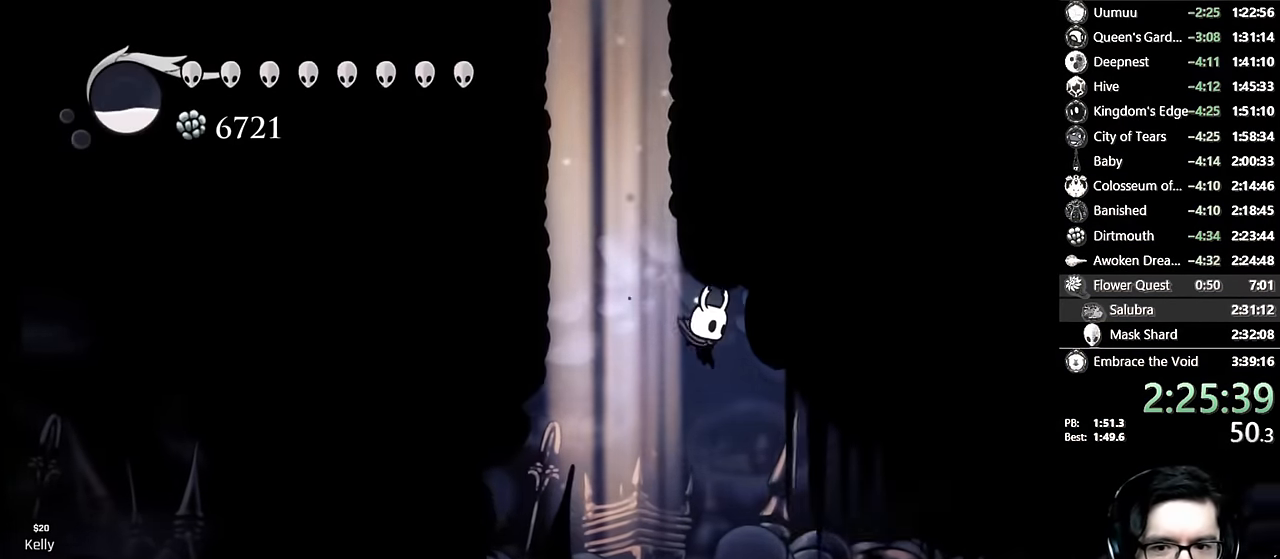
{"buttons": ["DPAD_RIGHT"], "left_stick": "center", "right_stick": "center", "events": [[267, "R2", "down"], [500, "R2", "up"]]}